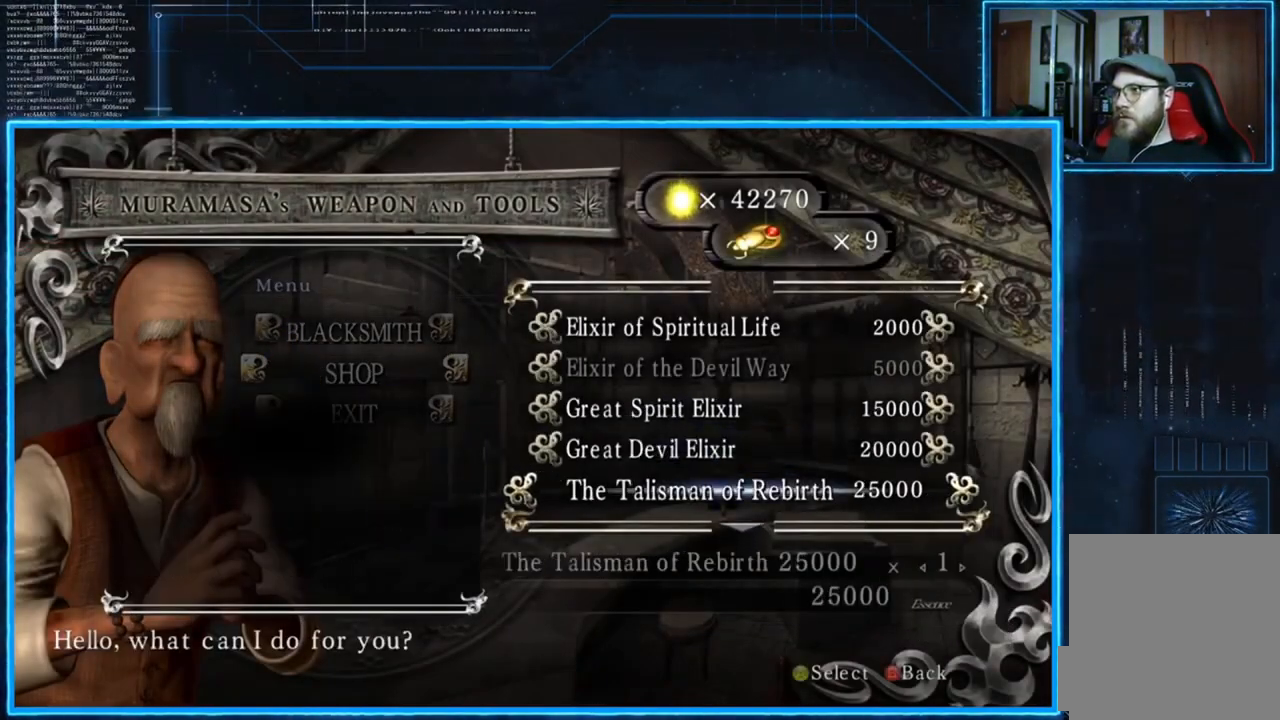
Gameplay with a controller (Xbox layout); each line is a JSON object with the inputs held at the frame after it. "events" lists button and stick changes between this image and that frame as [ms after this image, input, new state], when the widget could be followed in between.
{"buttons": [], "left_stick": "center", "right_stick": "center", "events": []}
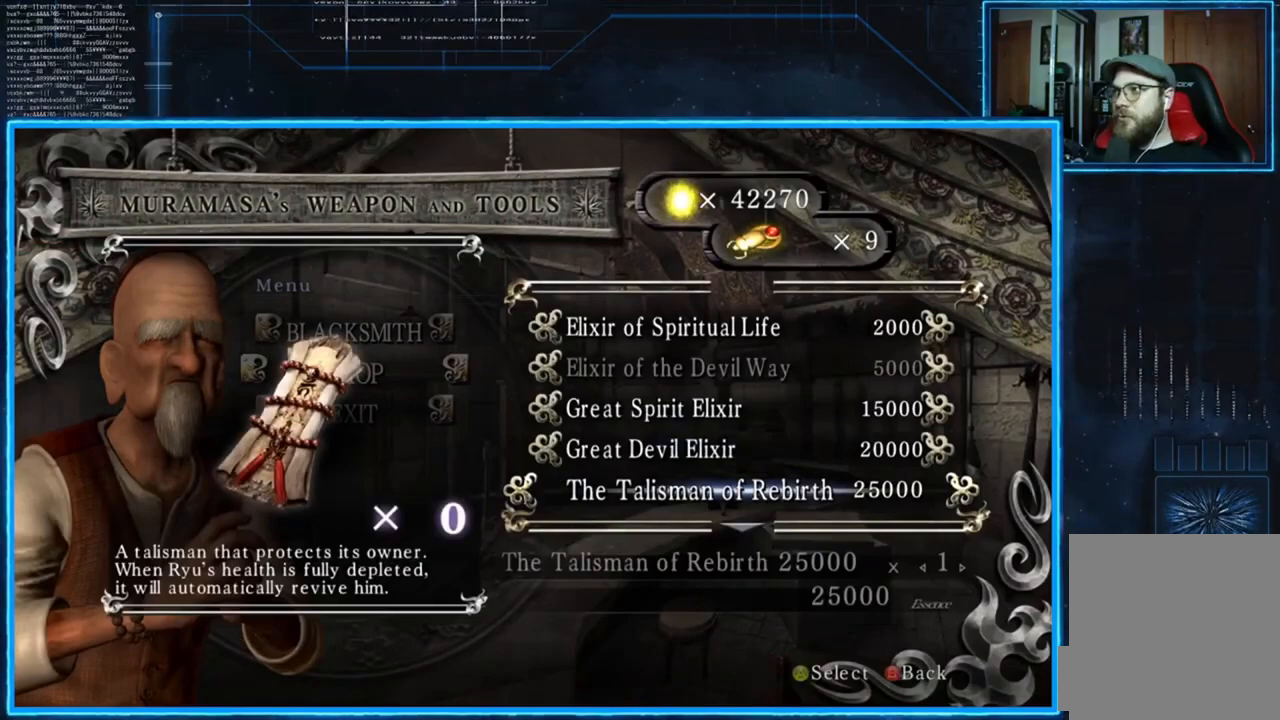
{"buttons": [], "left_stick": "center", "right_stick": "center", "events": [[317, "DPAD_DOWN", "down"], [450, "DPAD_DOWN", "up"]]}
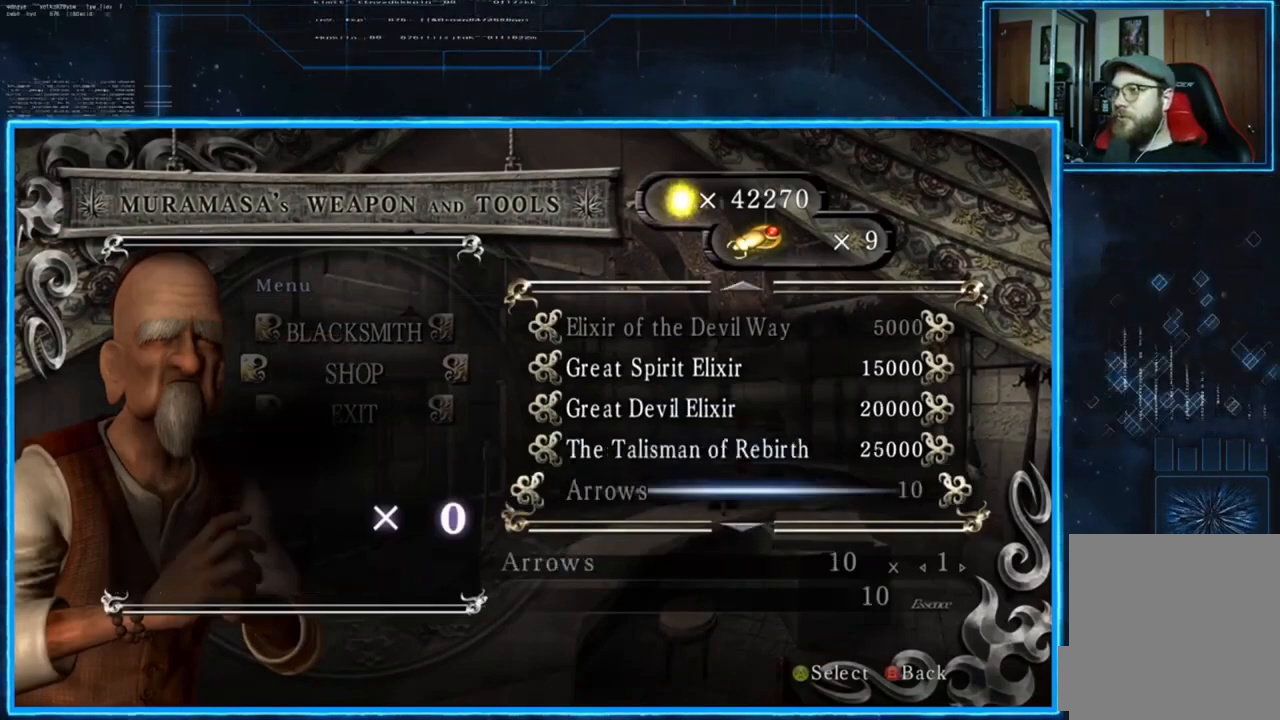
{"buttons": [], "left_stick": "center", "right_stick": "center", "events": [[17, "DPAD_DOWN", "down"], [150, "DPAD_DOWN", "up"], [184, "DPAD_DOWN", "down"], [317, "DPAD_DOWN", "up"]]}
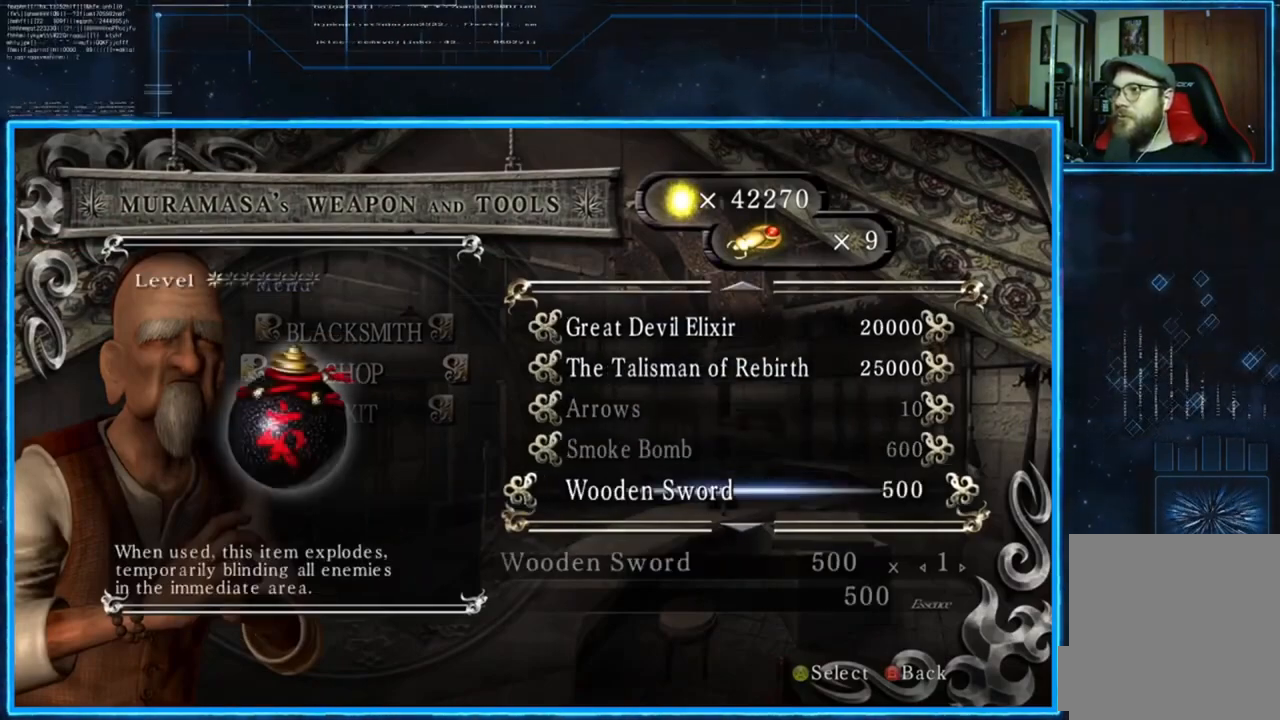
{"buttons": [], "left_stick": "center", "right_stick": "center", "events": [[383, "DPAD_UP", "down"], [483, "DPAD_UP", "up"]]}
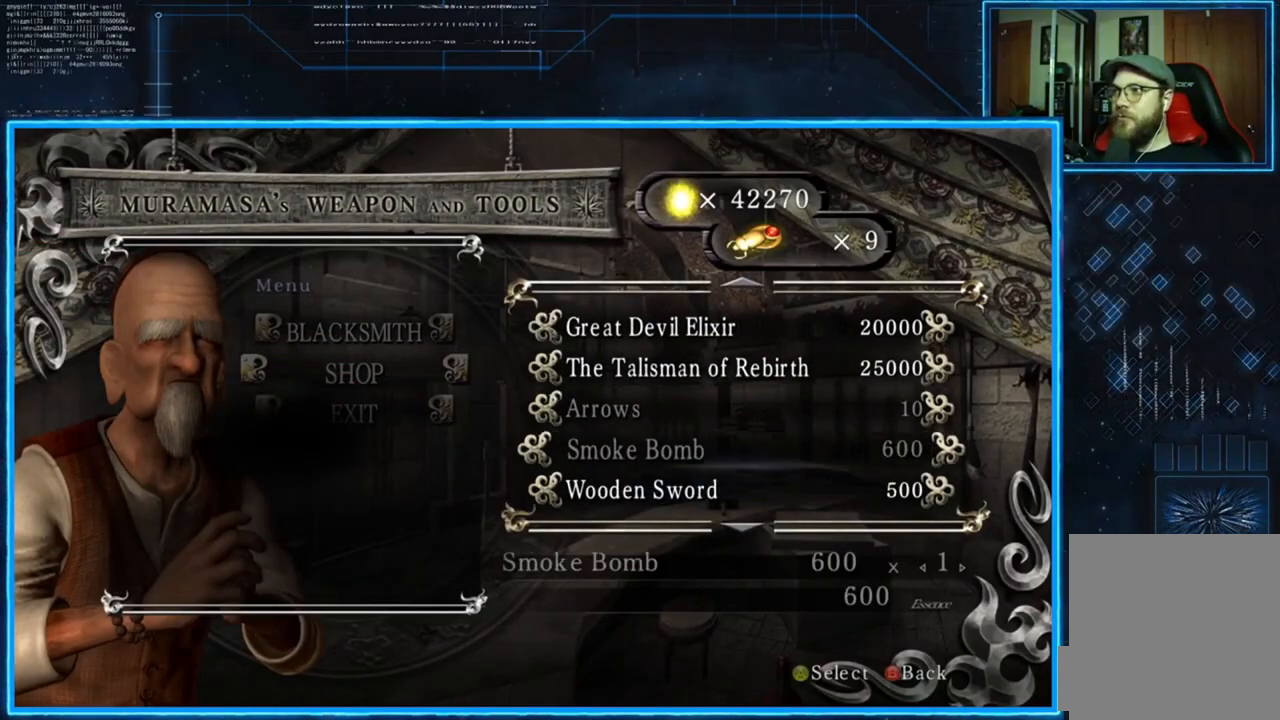
{"buttons": [], "left_stick": "center", "right_stick": "center", "events": [[117, "DPAD_UP", "down"], [217, "DPAD_UP", "up"], [284, "DPAD_UP", "down"], [417, "DPAD_UP", "up"]]}
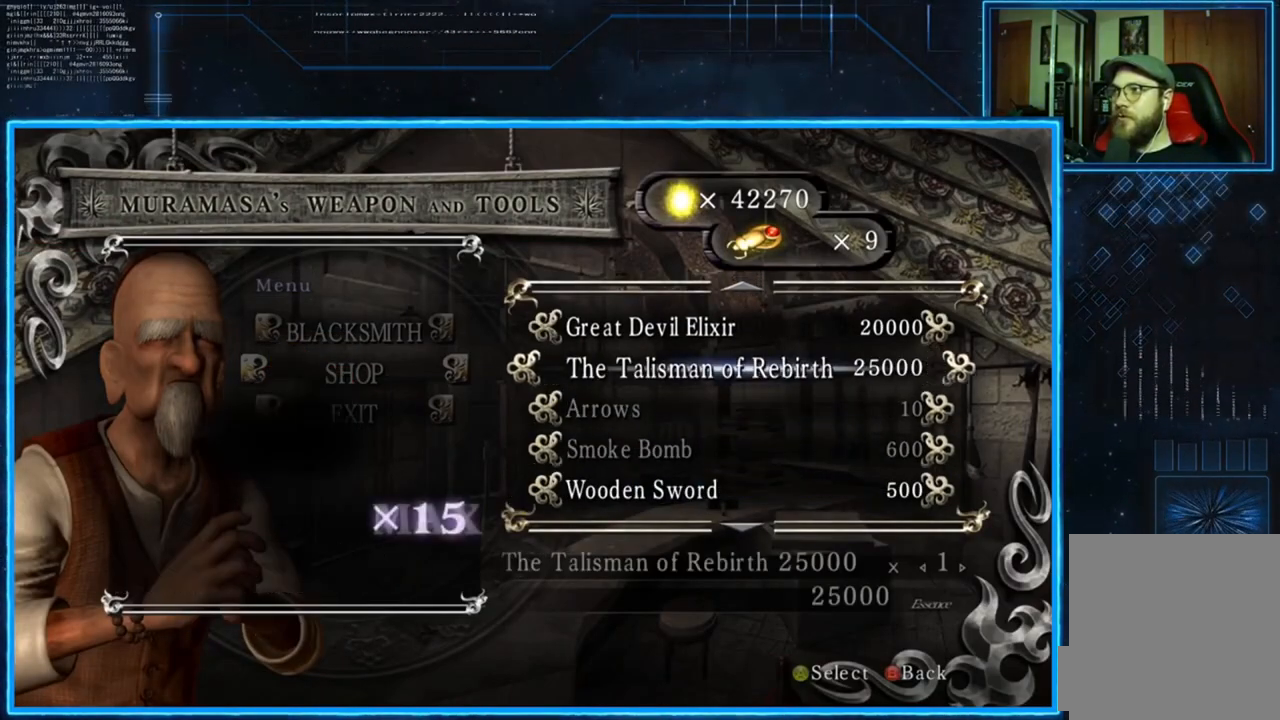
{"buttons": [], "left_stick": "center", "right_stick": "center", "events": [[116, "A", "down"], [216, "A", "up"], [317, "A", "down"], [383, "A", "up"]]}
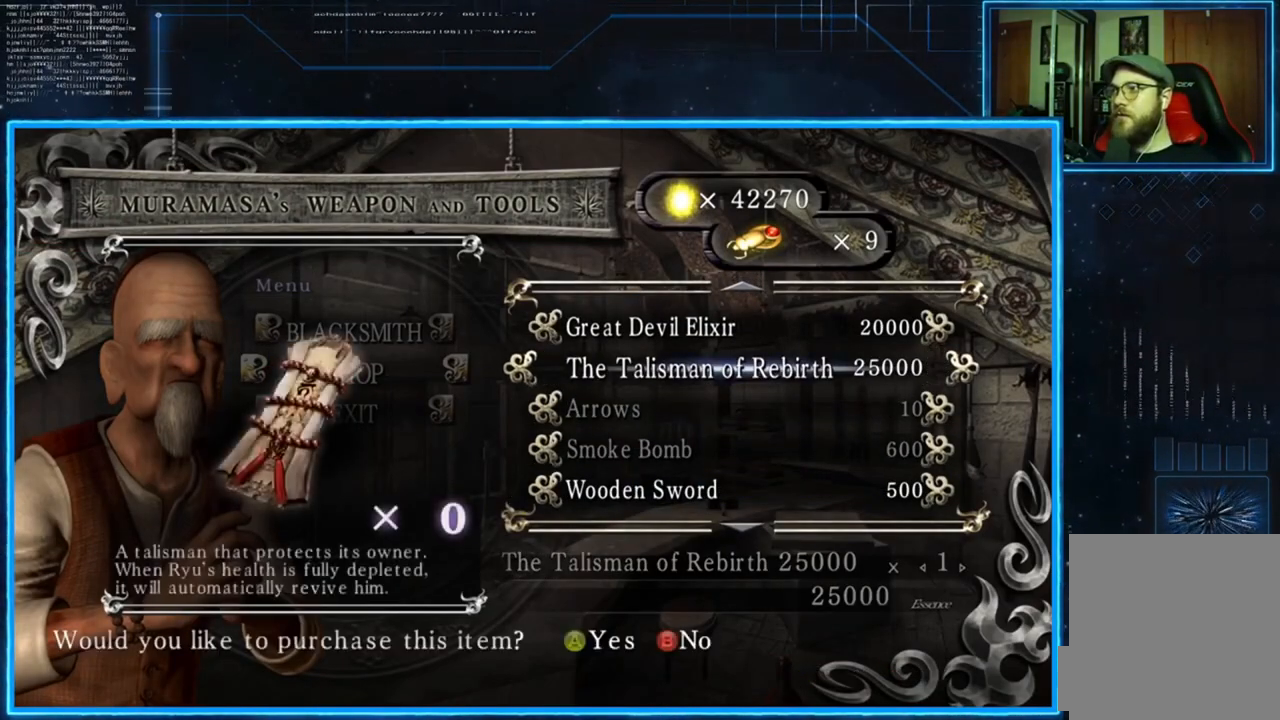
{"buttons": ["DPAD_UP"], "left_stick": "center", "right_stick": "center", "events": [[217, "A", "down"], [284, "A", "up"], [484, "DPAD_UP", "down"]]}
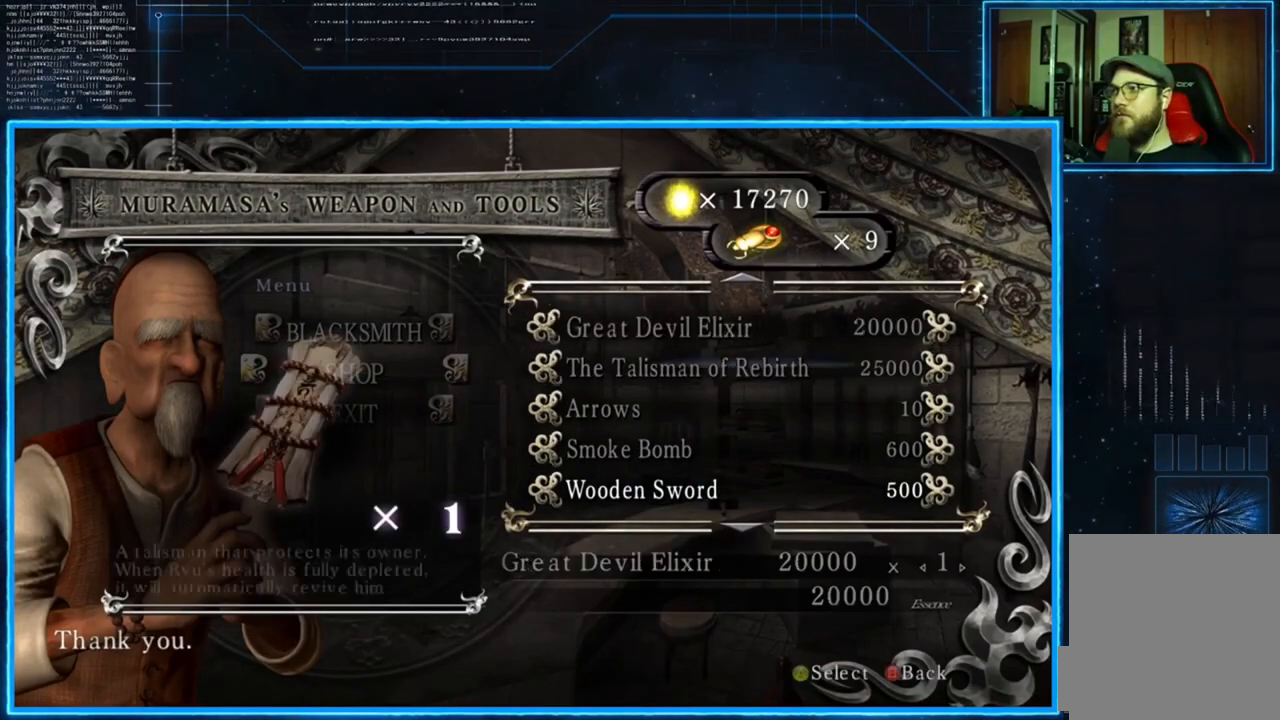
{"buttons": [], "left_stick": "center", "right_stick": "center", "events": [[83, "DPAD_UP", "up"], [183, "DPAD_UP", "down"], [283, "DPAD_UP", "up"], [350, "DPAD_UP", "down"], [450, "DPAD_UP", "up"]]}
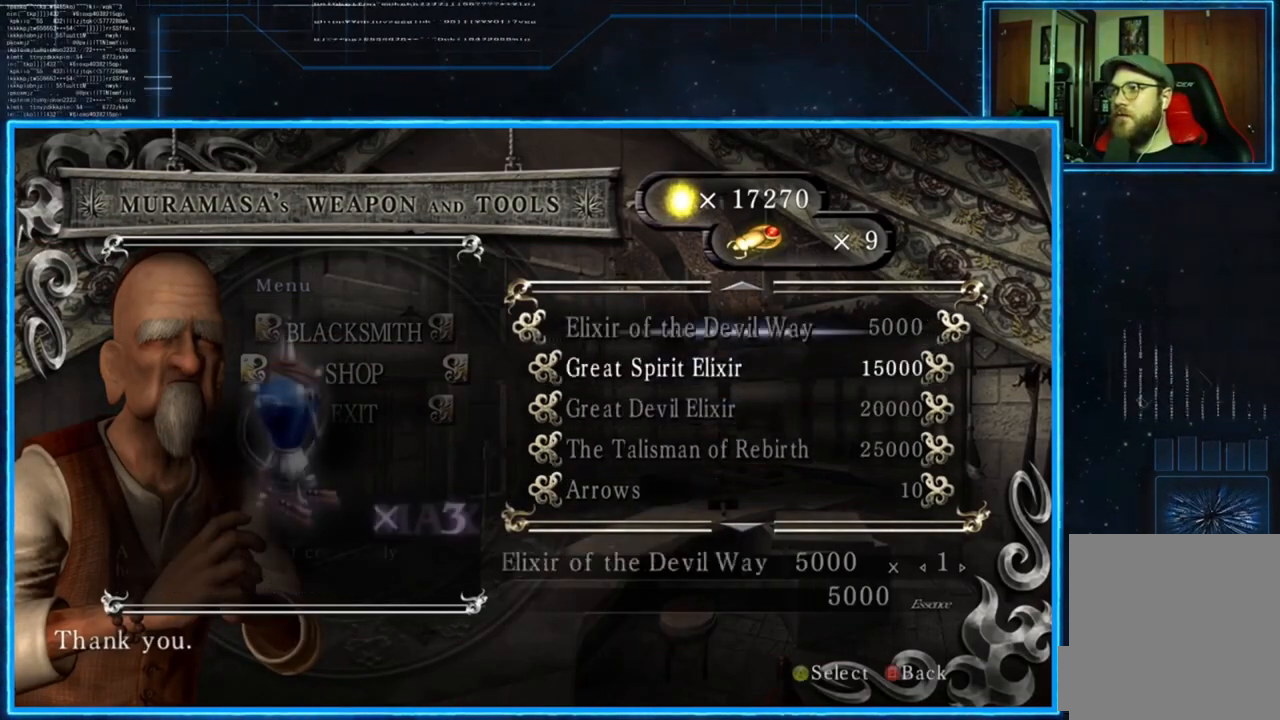
{"buttons": [], "left_stick": "center", "right_stick": "center", "events": [[300, "DPAD_UP", "down"], [434, "DPAD_UP", "up"]]}
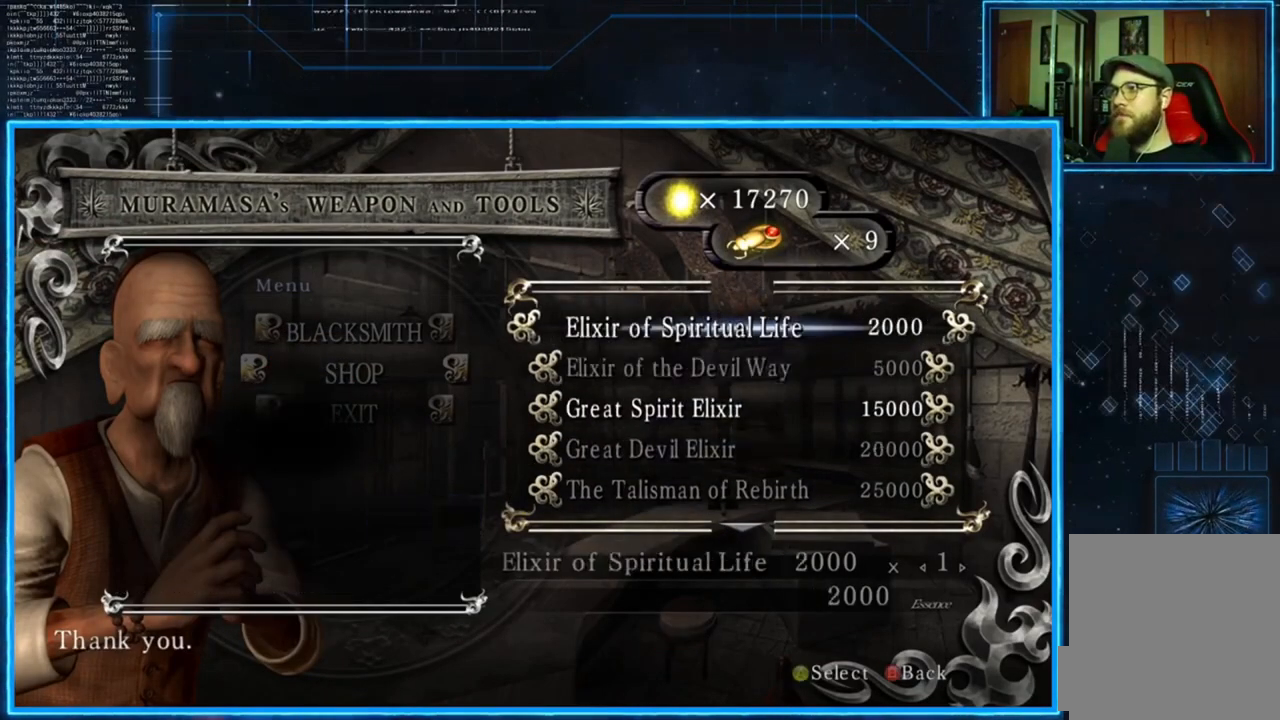
{"buttons": [], "left_stick": "center", "right_stick": "center", "events": []}
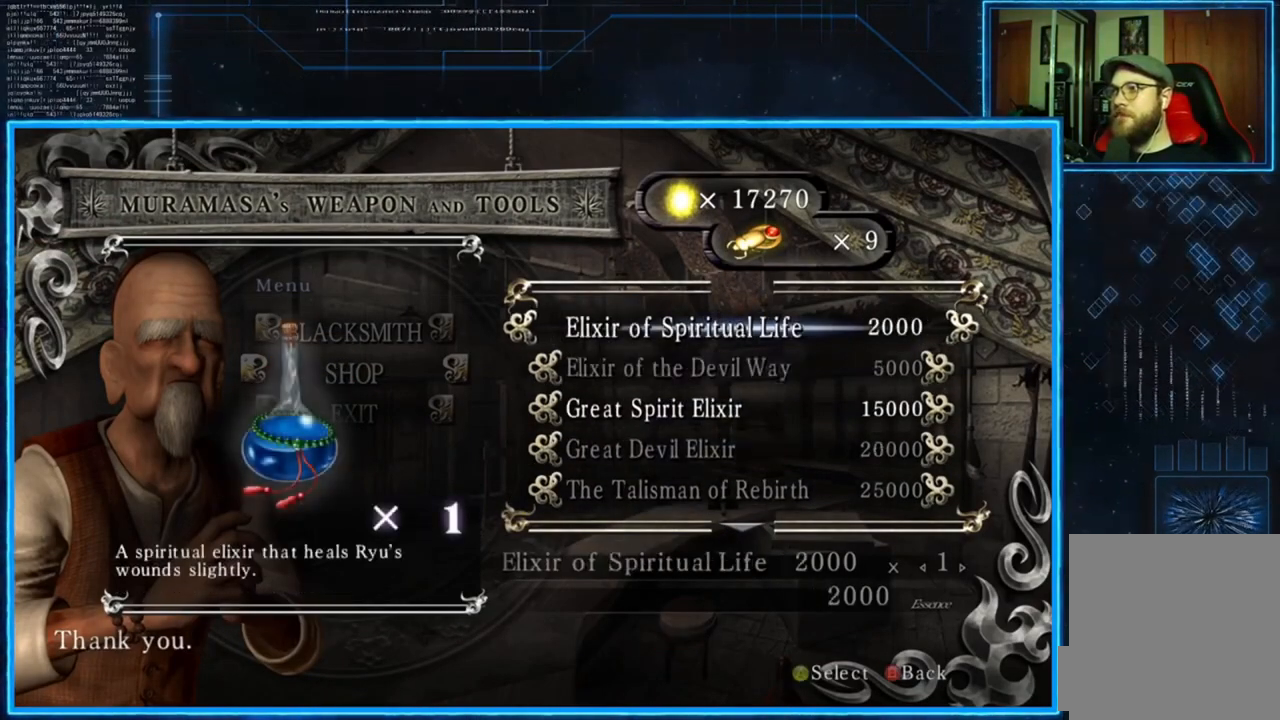
{"buttons": ["DPAD_RIGHT"], "left_stick": "center", "right_stick": "center", "events": [[167, "A", "down"], [267, "A", "up"], [334, "DPAD_RIGHT", "down"], [400, "DPAD_RIGHT", "up"], [467, "DPAD_RIGHT", "down"]]}
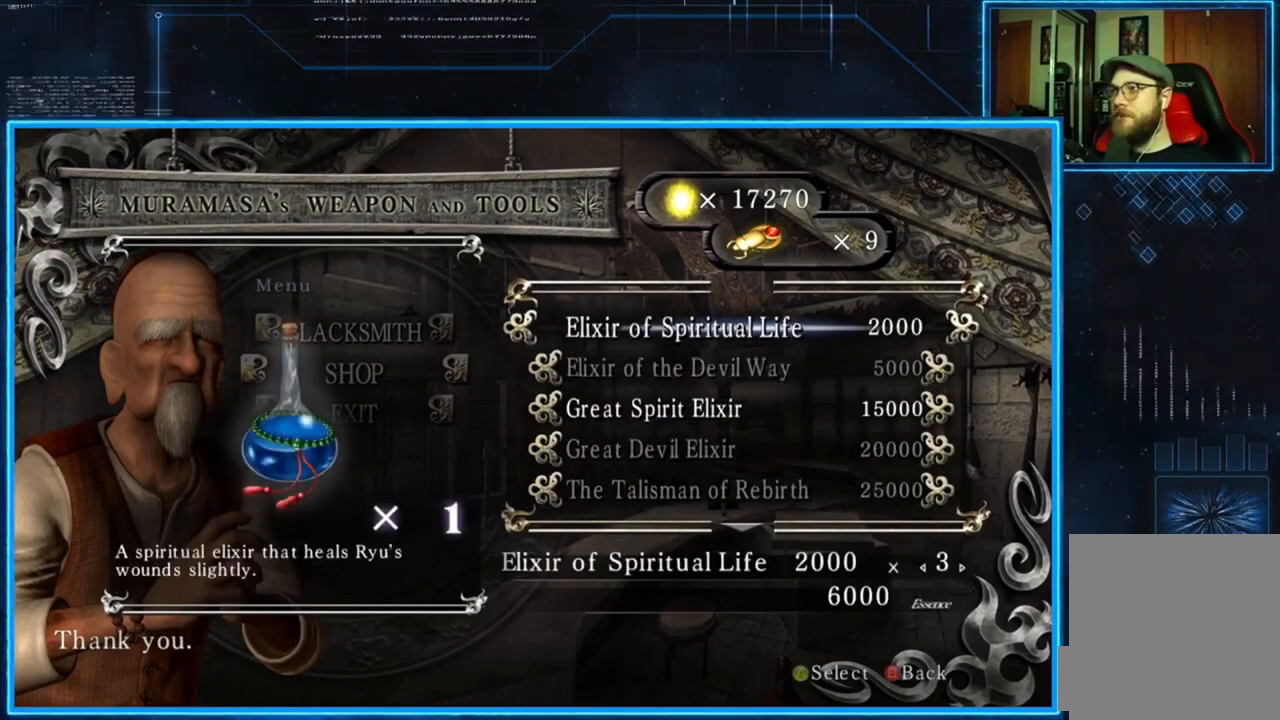
{"buttons": ["A"], "left_stick": "center", "right_stick": "center", "events": [[66, "DPAD_RIGHT", "up"], [133, "DPAD_RIGHT", "down"], [233, "DPAD_RIGHT", "up"], [300, "A", "down"], [400, "A", "up"], [467, "A", "down"]]}
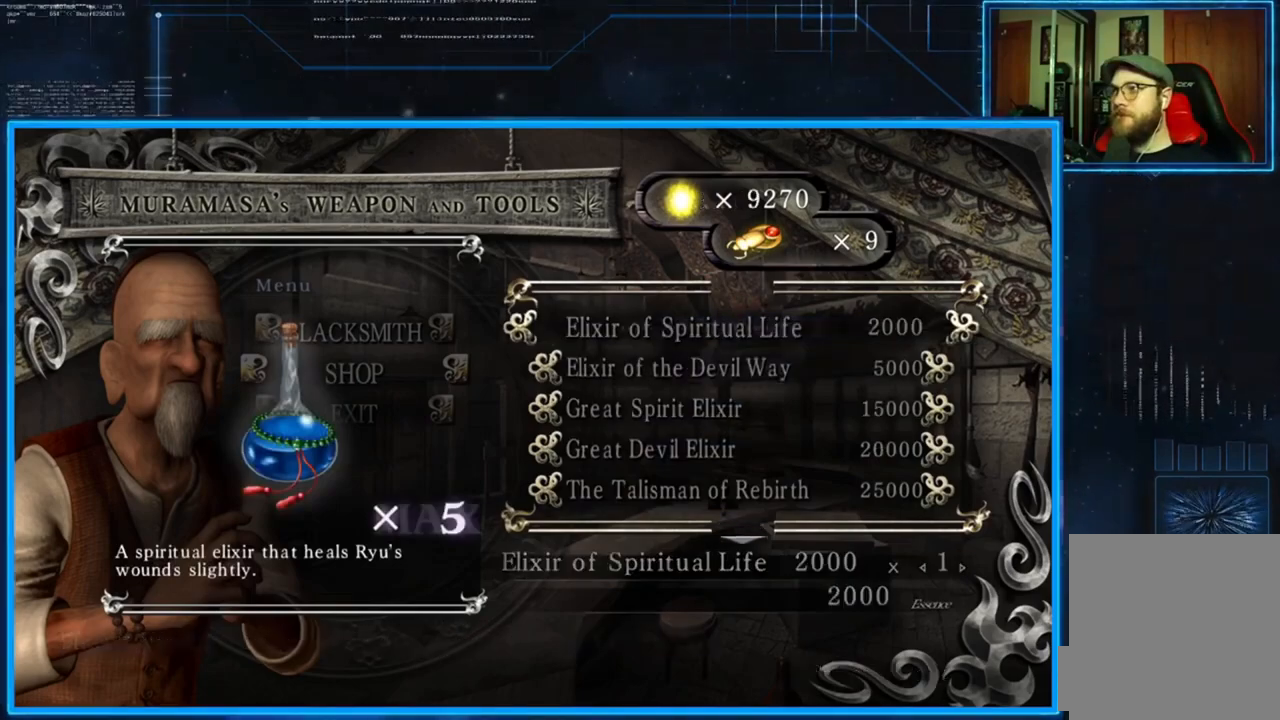
{"buttons": [], "left_stick": "center", "right_stick": "center", "events": [[67, "A", "up"]]}
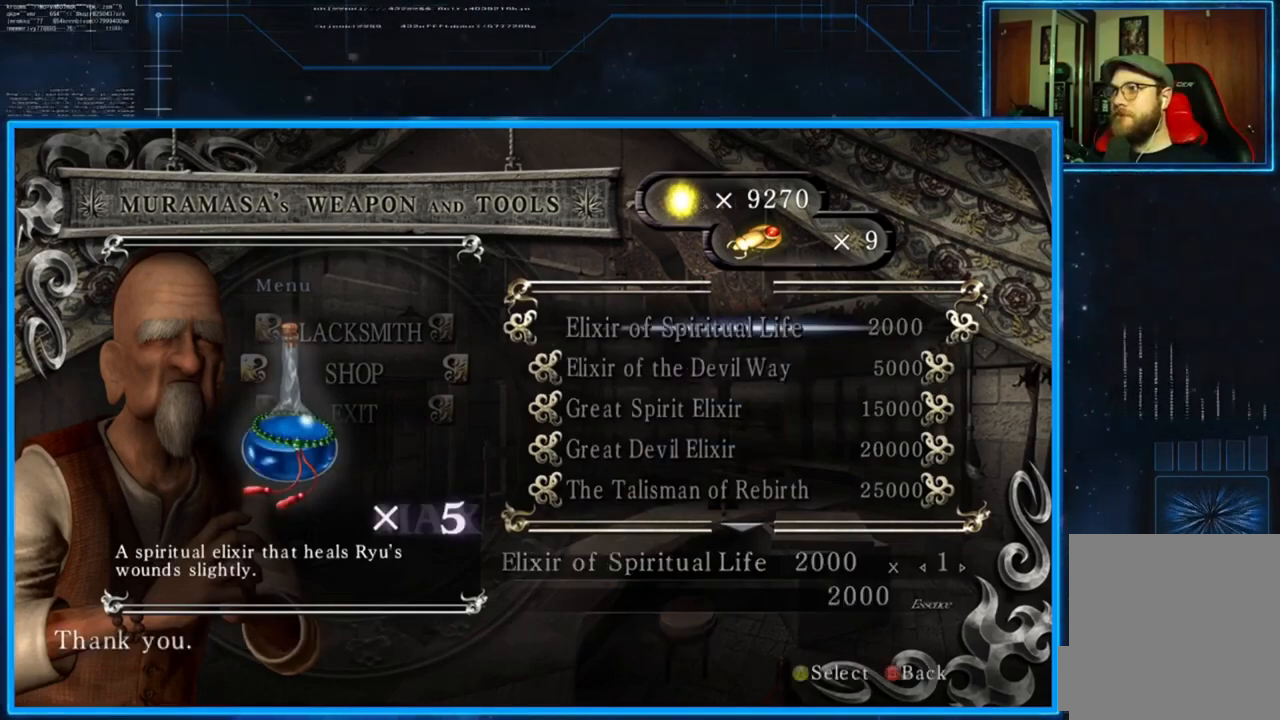
{"buttons": [], "left_stick": "down", "right_stick": "center", "events": [[33, "B", "down"], [133, "B", "up"], [200, "B", "down"], [300, "B", "up"], [500, "left_stick", "down"]]}
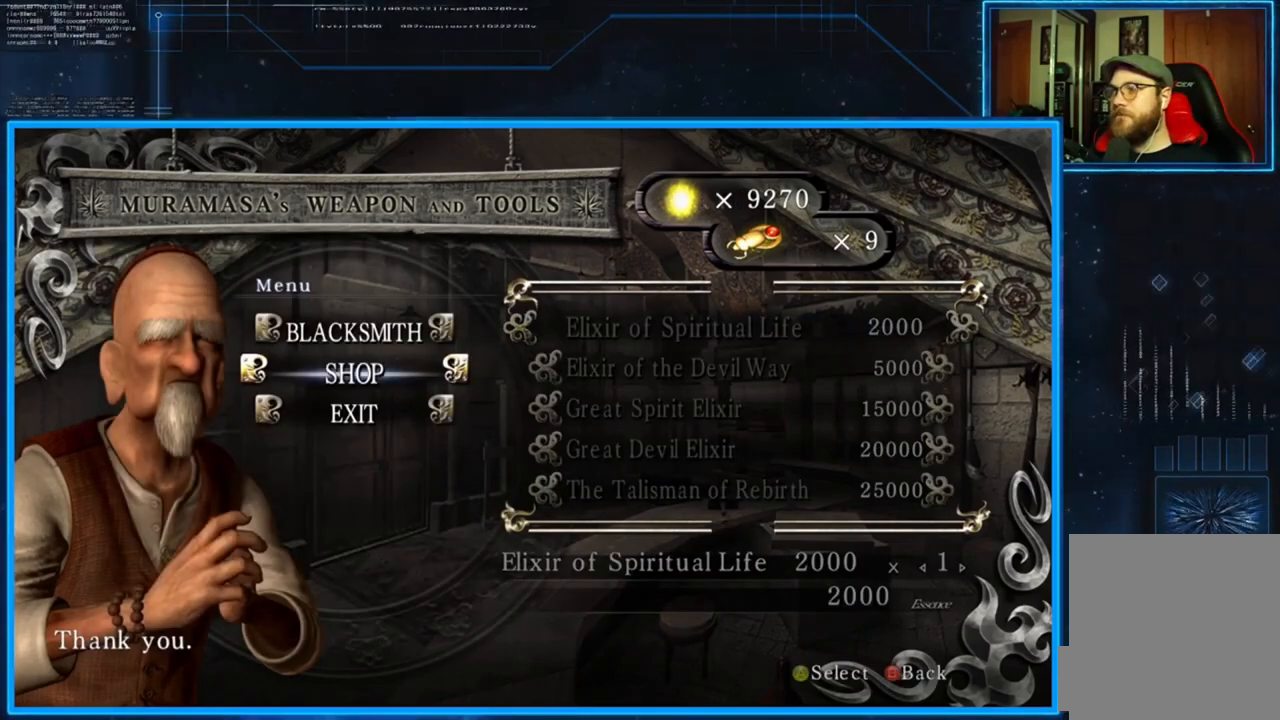
{"buttons": [], "left_stick": "down", "right_stick": "center", "events": []}
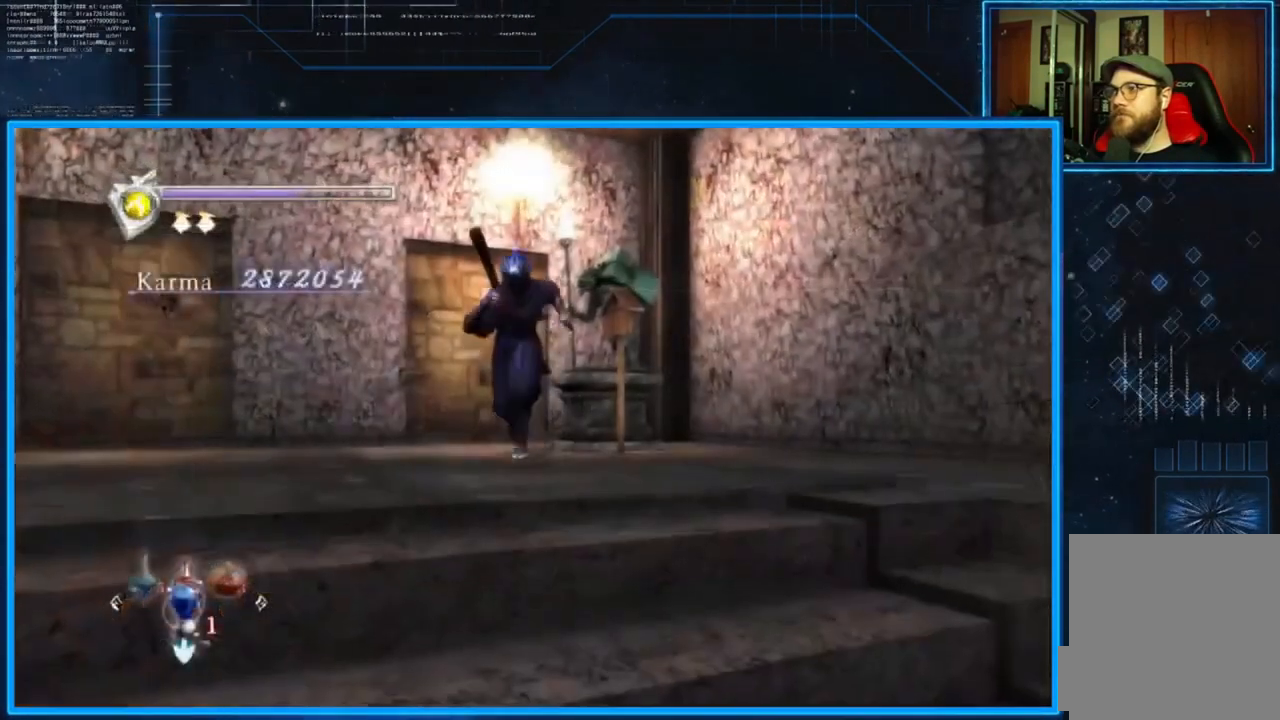
{"buttons": [], "left_stick": "down-right", "right_stick": "center", "events": [[200, "A", "down"], [300, "A", "up"], [300, "left_stick", "down-right"]]}
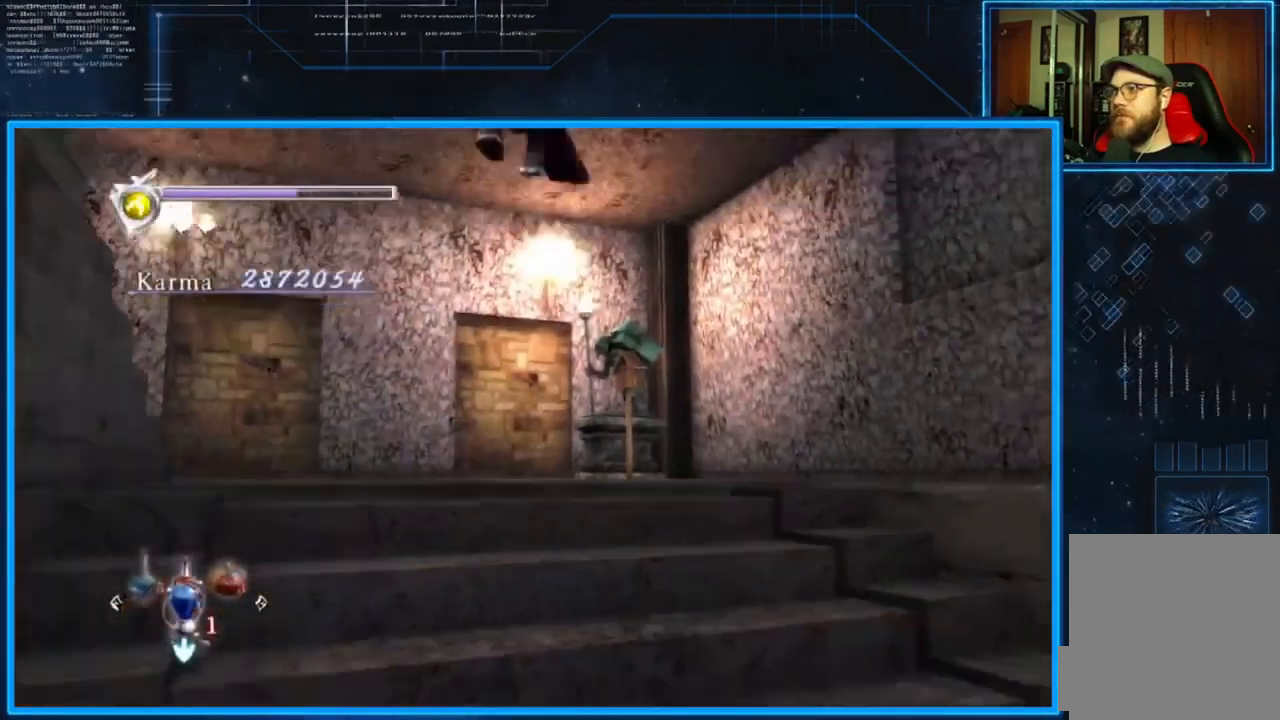
{"buttons": [], "left_stick": "down-right", "right_stick": "center", "events": []}
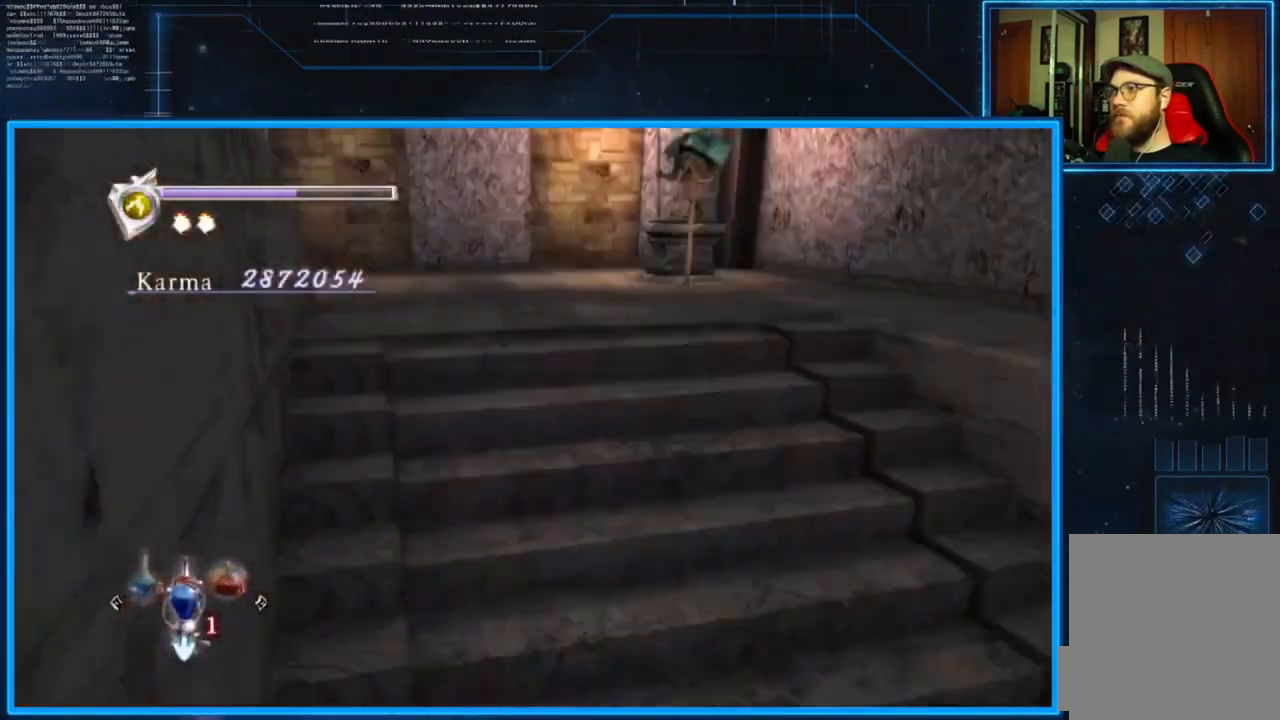
{"buttons": [], "left_stick": "right", "right_stick": "center", "events": [[66, "L2", "down"], [333, "L2", "up"], [367, "left_stick", "right"]]}
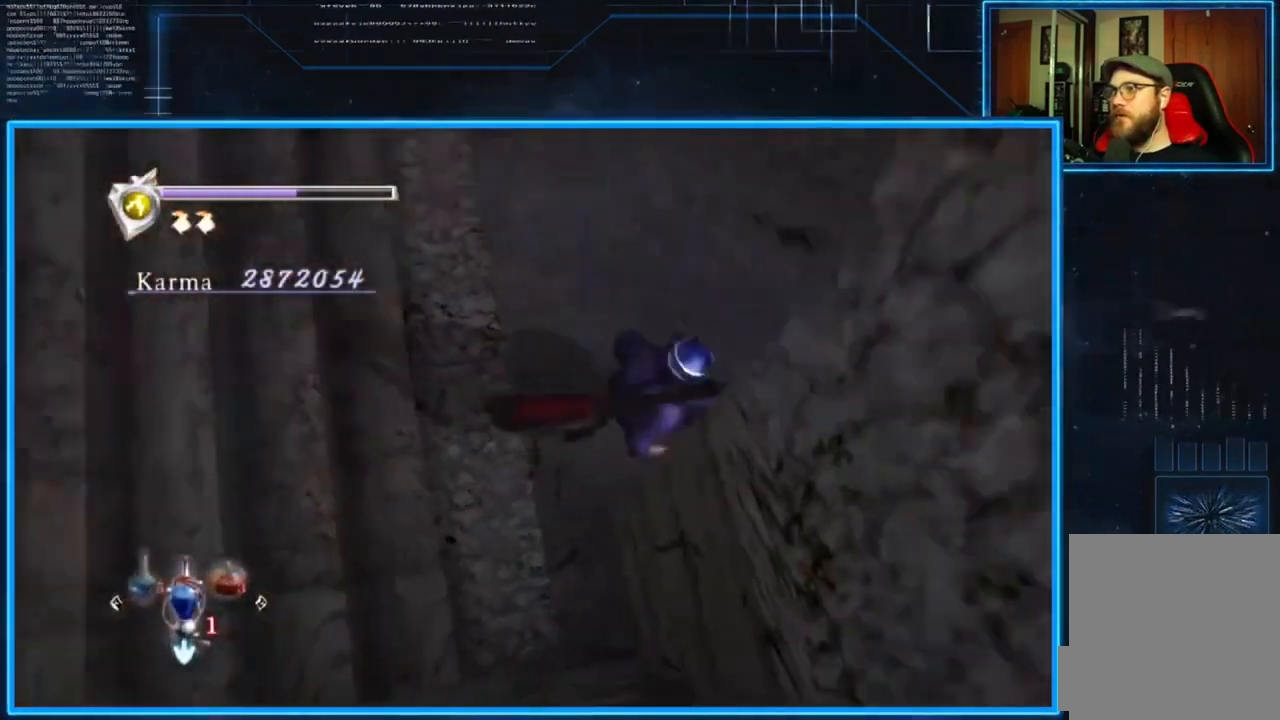
{"buttons": [], "left_stick": "up", "right_stick": "center", "events": [[17, "left_stick", "up-right"], [117, "left_stick", "up"], [184, "A", "down"], [317, "A", "up"]]}
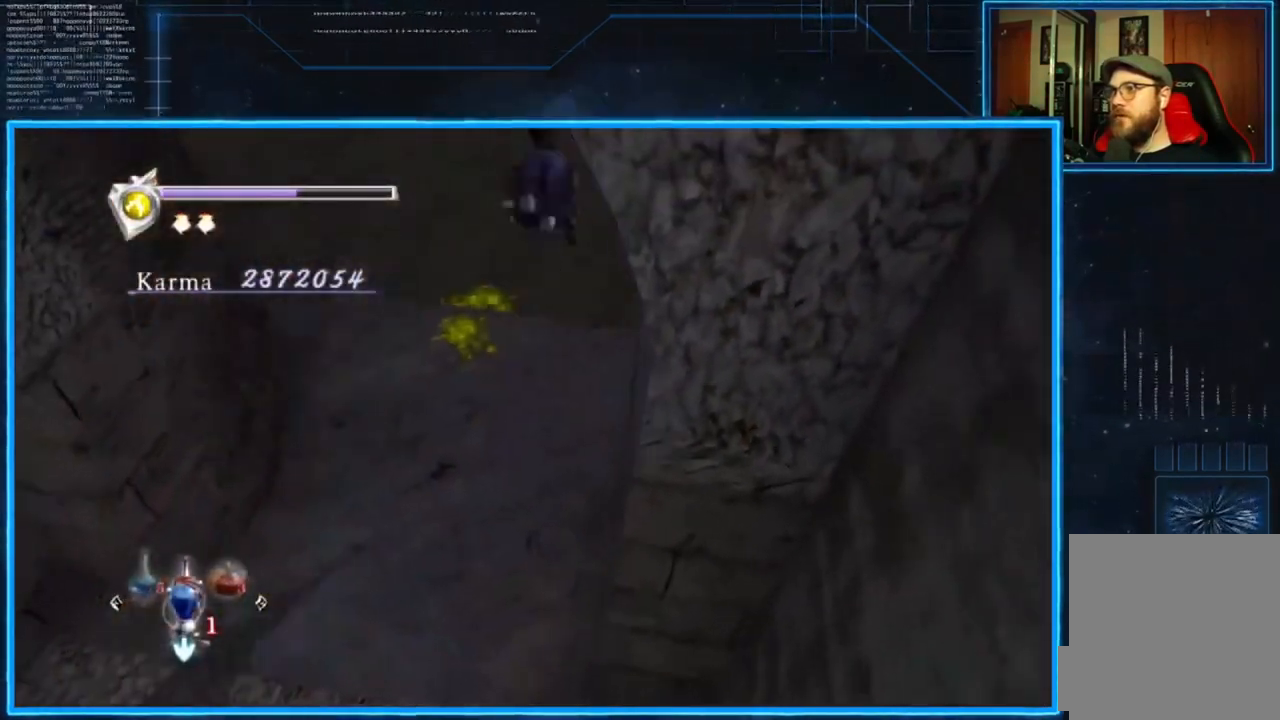
{"buttons": ["A", "L2", "R2"], "left_stick": "left", "right_stick": "center", "events": [[17, "left_stick", "up-left"], [117, "left_stick", "left"], [250, "L2", "down"], [417, "R2", "down"], [450, "A", "down"]]}
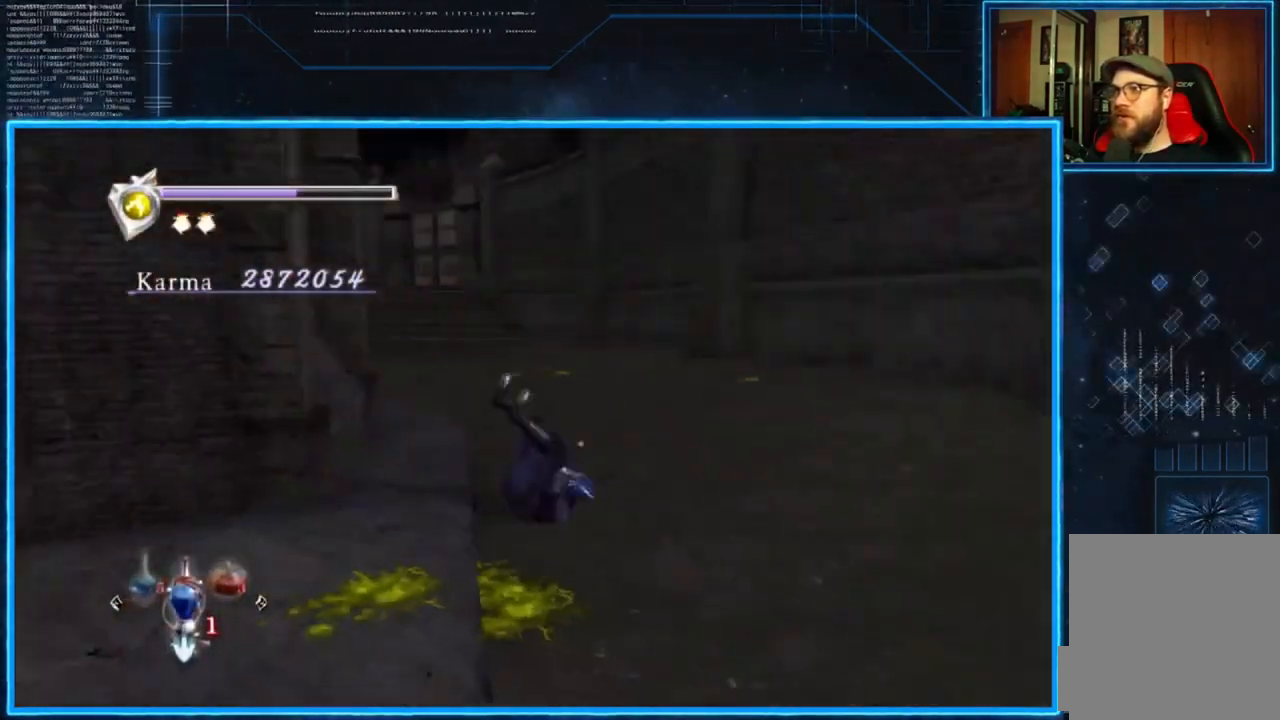
{"buttons": [], "left_stick": "up-right", "right_stick": "down-left", "events": [[17, "left_stick", "up-left"], [50, "L2", "up"], [84, "A", "up"], [151, "R2", "up"], [151, "left_stick", "up"], [217, "right_stick", "down-left"], [317, "left_stick", "up-right"]]}
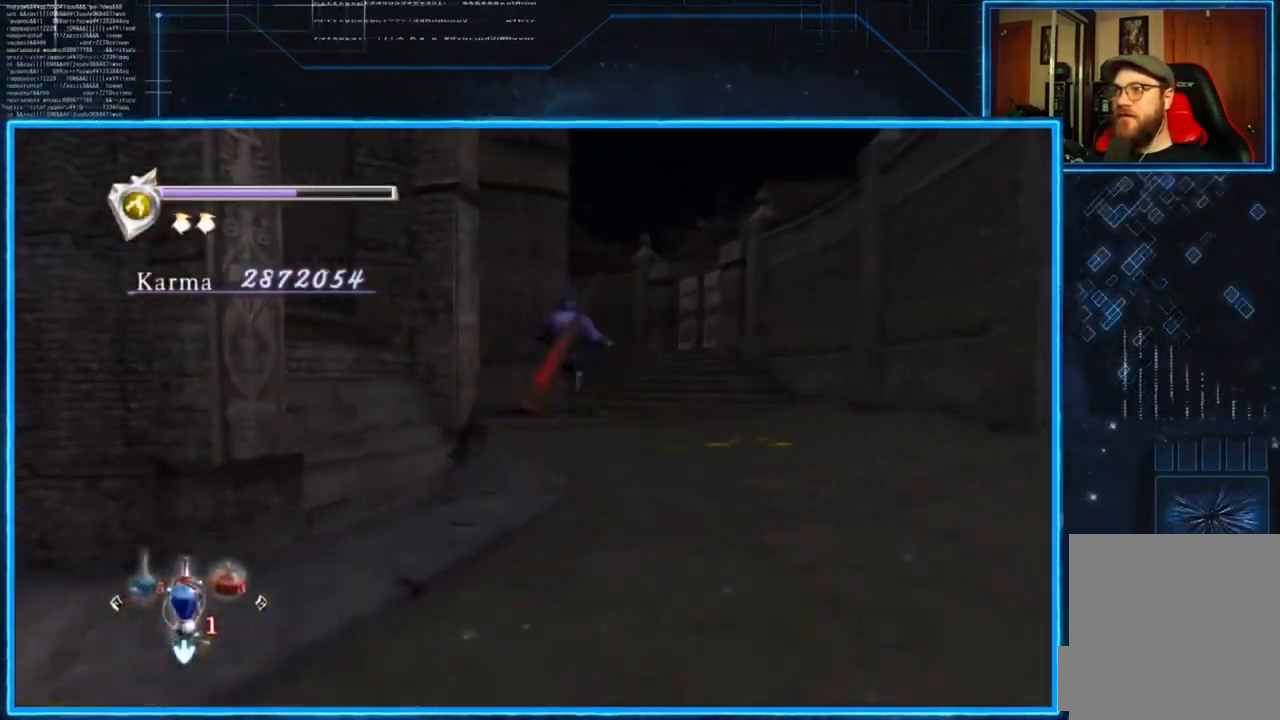
{"buttons": [], "left_stick": "up-right", "right_stick": "down-left", "events": [[17, "right_stick", "center"], [50, "L2", "down"], [250, "A", "down"], [283, "L2", "up"], [350, "A", "up"], [484, "right_stick", "down-left"]]}
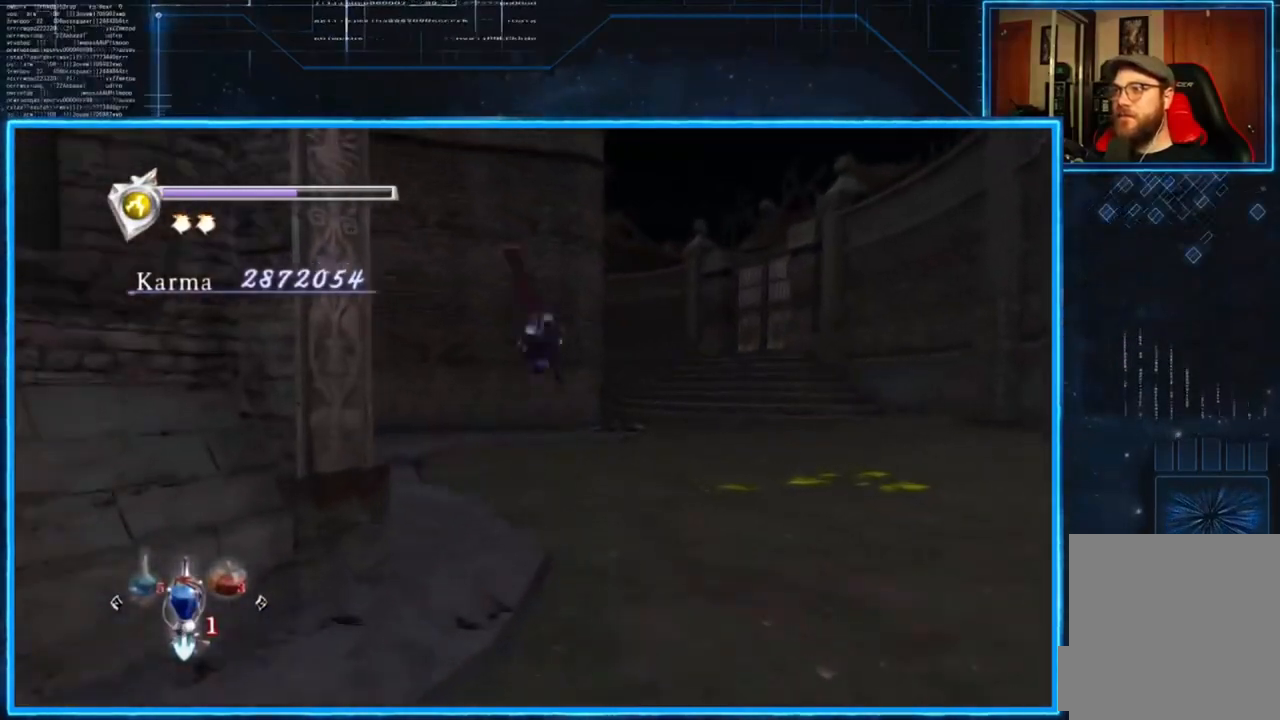
{"buttons": [], "left_stick": "right", "right_stick": "down-left", "events": [[317, "left_stick", "right"]]}
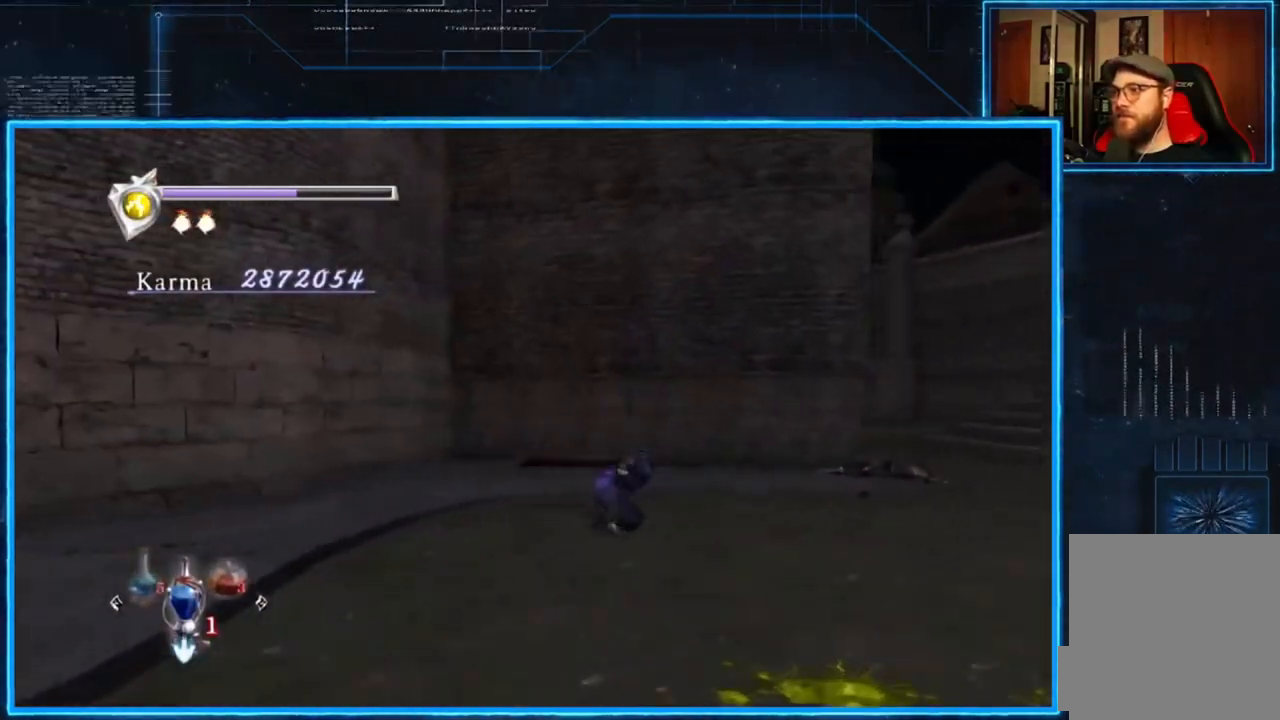
{"buttons": [], "left_stick": "right", "right_stick": "center", "events": [[384, "right_stick", "center"]]}
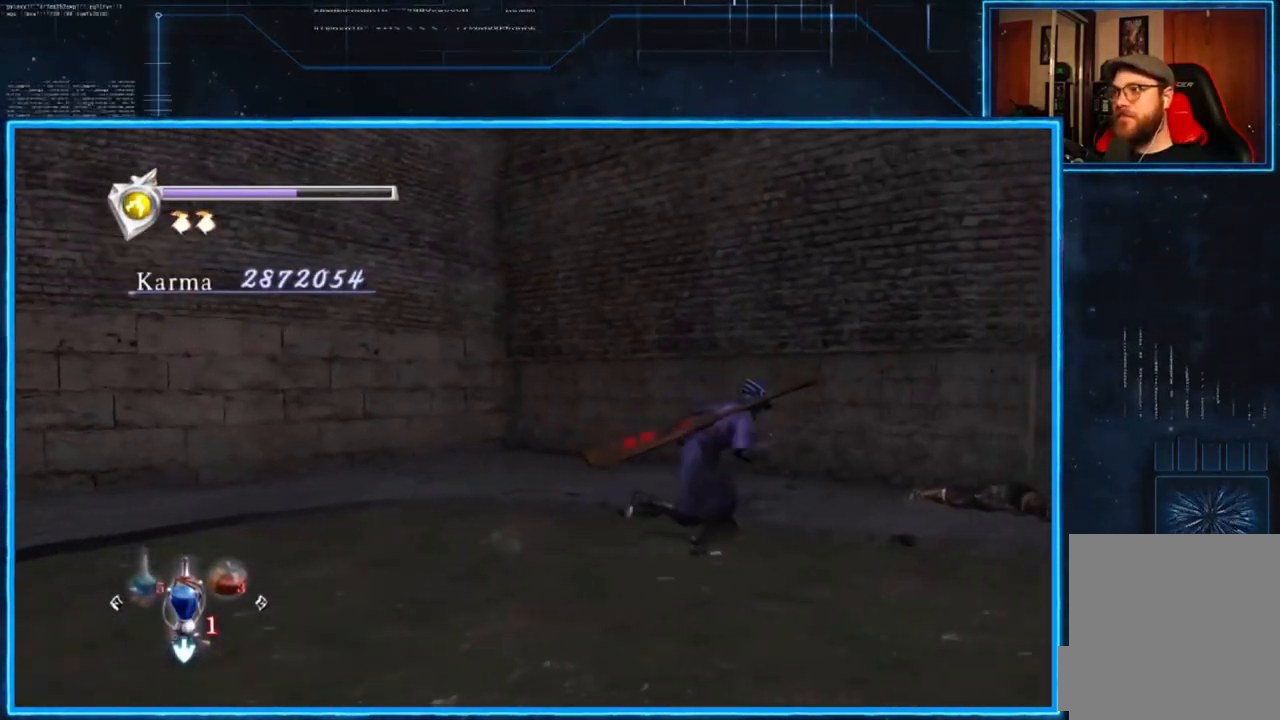
{"buttons": [], "left_stick": "up-right", "right_stick": "center", "events": [[251, "left_stick", "up-right"]]}
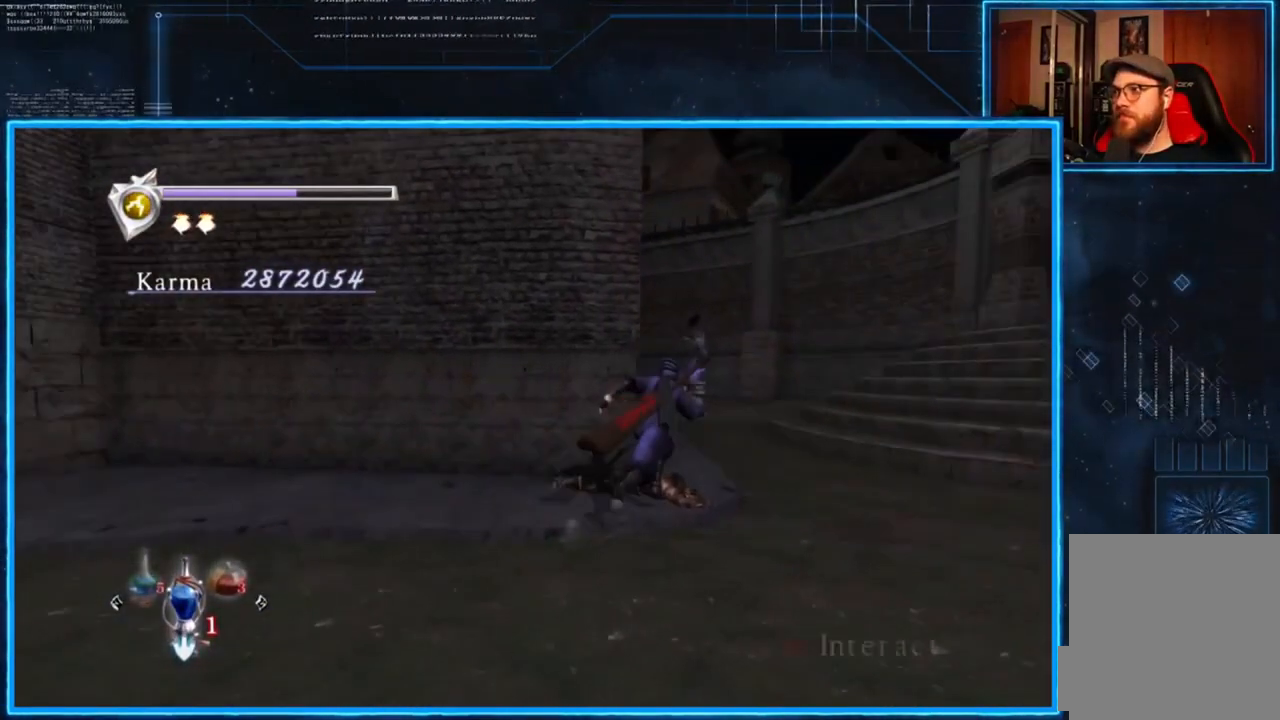
{"buttons": ["A"], "left_stick": "center", "right_stick": "center", "events": [[17, "B", "down"], [117, "B", "up"], [150, "left_stick", "center"], [450, "A", "down"]]}